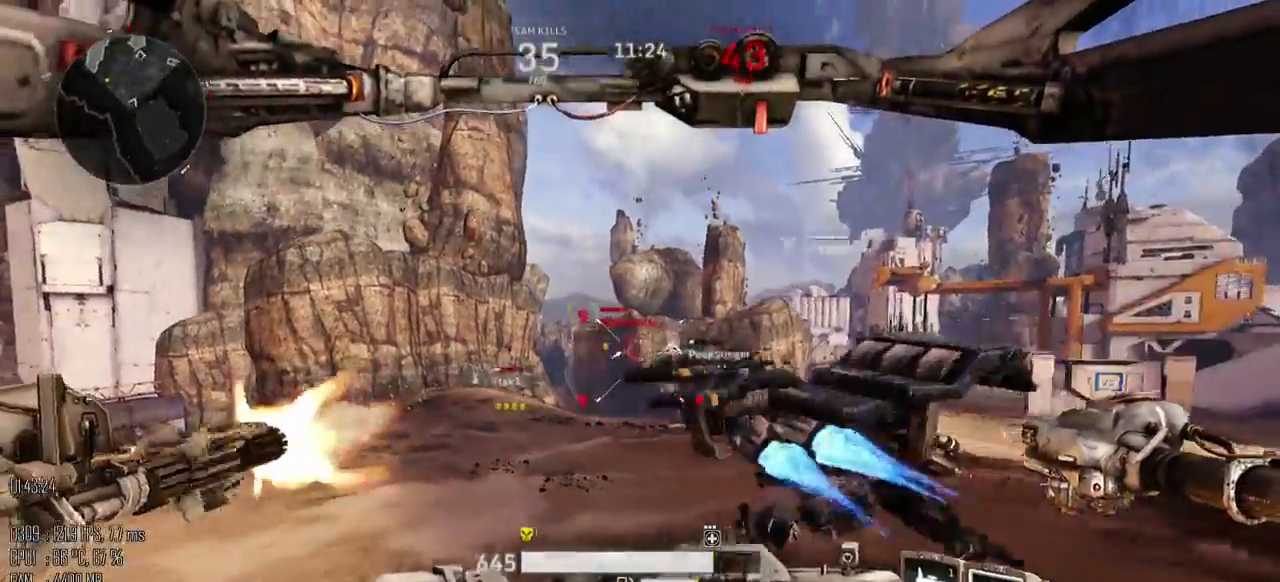
Gameplay with keyboard and mouse; each line is a JSON object with the keys and mouse buttons held at the frame after it. "events" lists presses ("down") and releases ("up") of ".", "/", "0", "1", "2", "3", "4", "5", "6", "7", "8", "9", "a", "alt", "b", "backslash", "backspace", "c", "caps_lock", "comma", "ctrl", "d", "e", "equals", "escape", "f", "g", "h", "i", "j", "k", "l", "lbracket", "m", "minus", "n", "o", "p", "q", "quote", "r", "rbracket", "return", "s", "semicolon", "shift_l", "shift_r", "space", "super", "t", "tab", "u", "v", "w", "x", "y", "z", "mouse_left", "mouse_right", "mouse_mb4" and "mouse_mb5" between this image and that frame as [ms after this image, input, new state], when the widget could be followed in between. "mouse_left", "mouse_right", "mouse_mb4", "mouse_mb5" = the "left", "right", "mb4", "mb5" buttons of the "mouse" list. No other keys are recorded. Not read: mouse_move.
{"keys": ["a", "w"], "mouse": ["left"], "events": []}
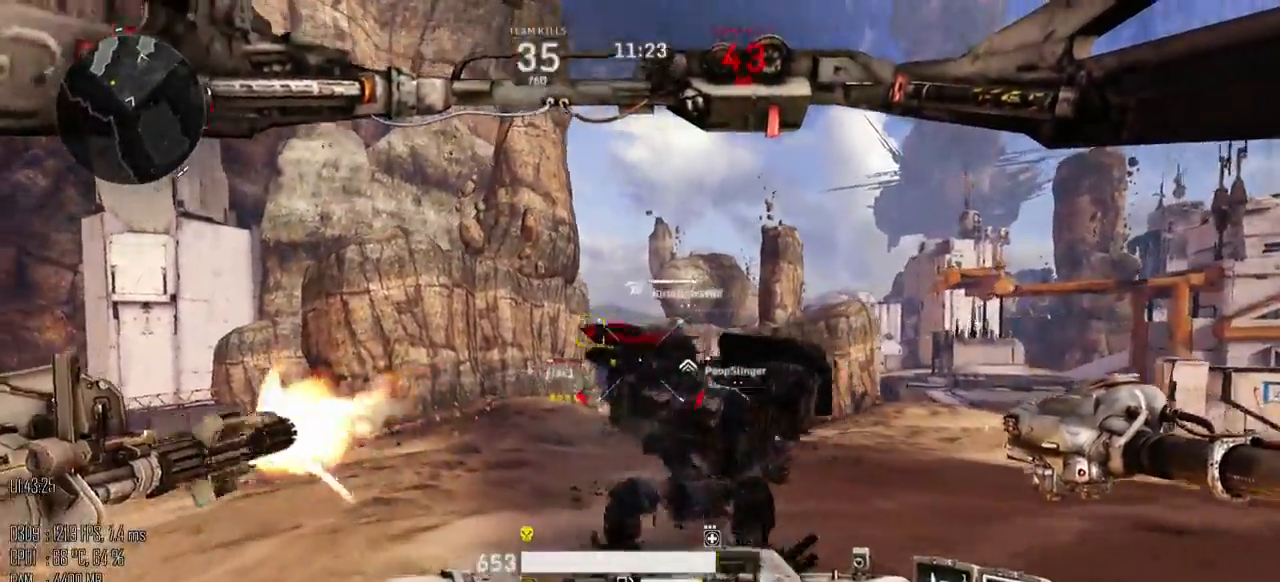
{"keys": ["a"], "mouse": [], "events": [[117, "mouse_left", "up"], [183, "w", "up"], [250, "shift_l", "down"], [367, "shift_l", "up"]]}
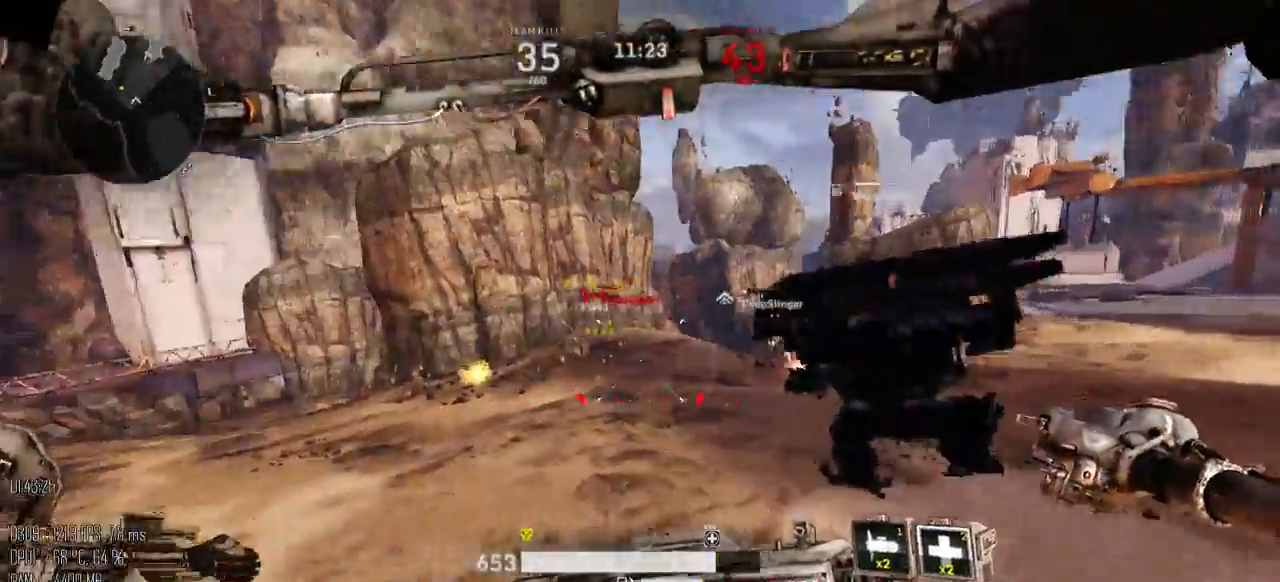
{"keys": ["a", "shift_l", "w"], "mouse": [], "events": [[50, "w", "down"], [100, "shift_l", "down"]]}
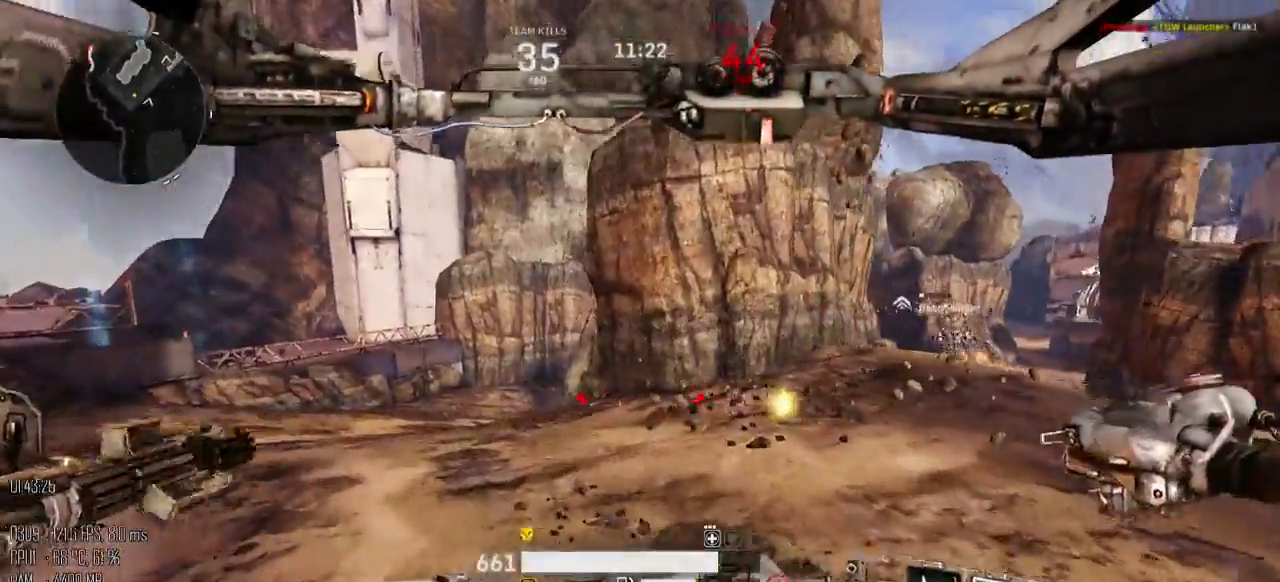
{"keys": ["a", "shift_l", "w"], "mouse": [], "events": []}
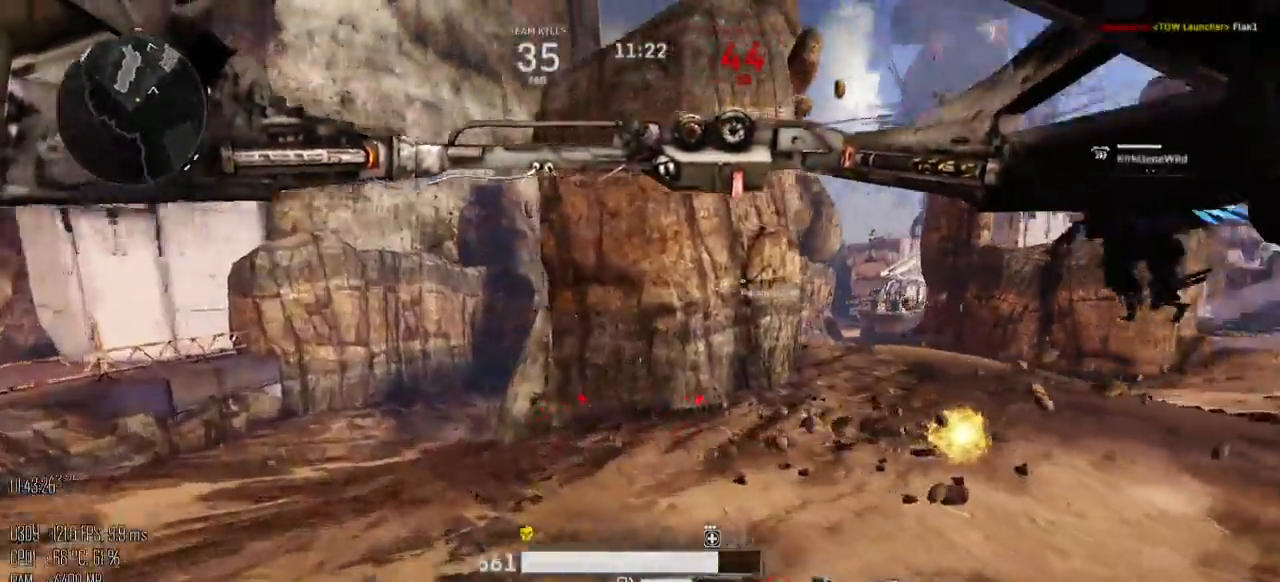
{"keys": ["a"], "mouse": [], "events": [[283, "shift_l", "up"], [283, "w", "up"], [367, "shift_l", "down"], [467, "shift_l", "up"]]}
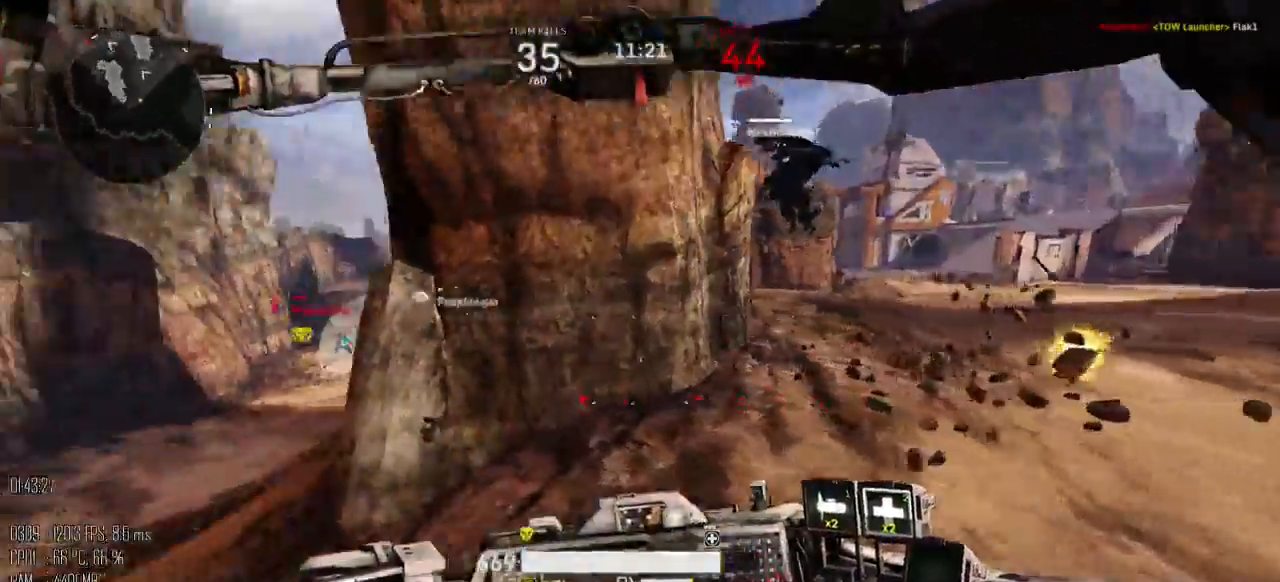
{"keys": ["a", "space", "w"], "mouse": [], "events": [[67, "w", "down"], [133, "shift_l", "down"], [450, "space", "down"], [483, "shift_l", "up"]]}
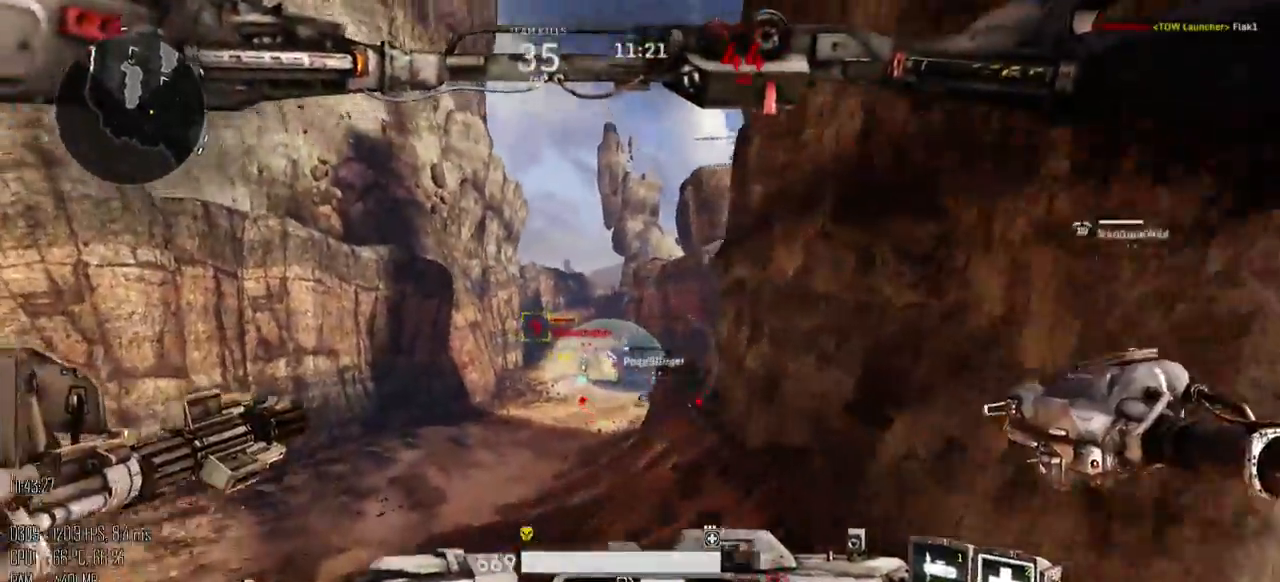
{"keys": ["space", "w"], "mouse": ["left"], "events": [[117, "mouse_left", "down"], [200, "a", "up"]]}
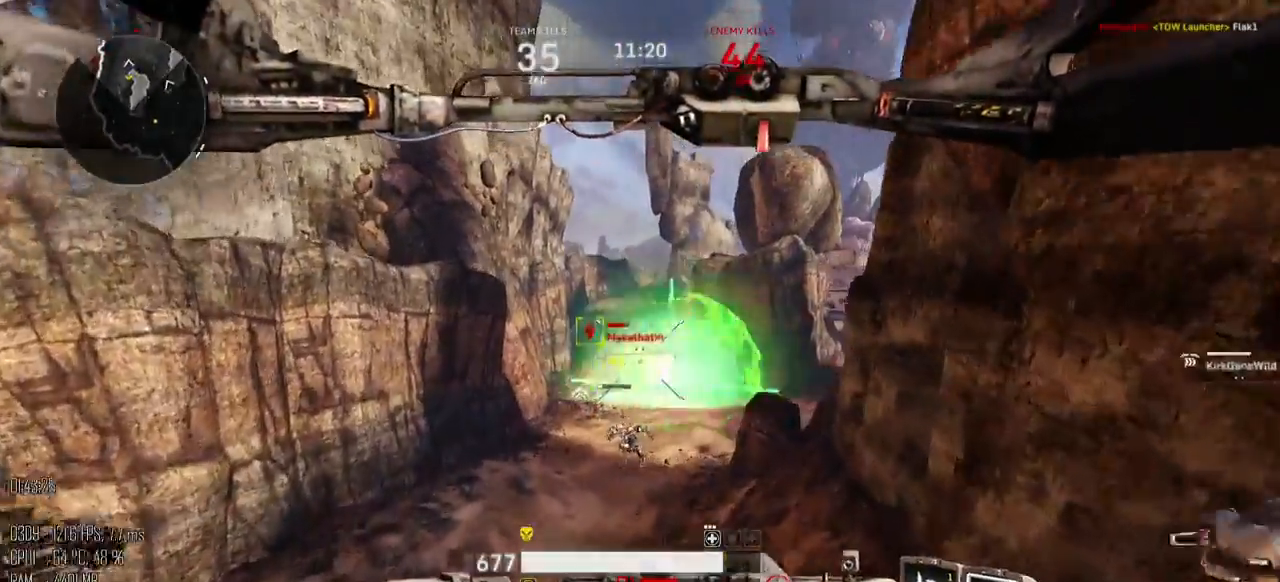
{"keys": ["space", "w"], "mouse": ["left"], "events": [[117, "space", "up"], [483, "space", "down"]]}
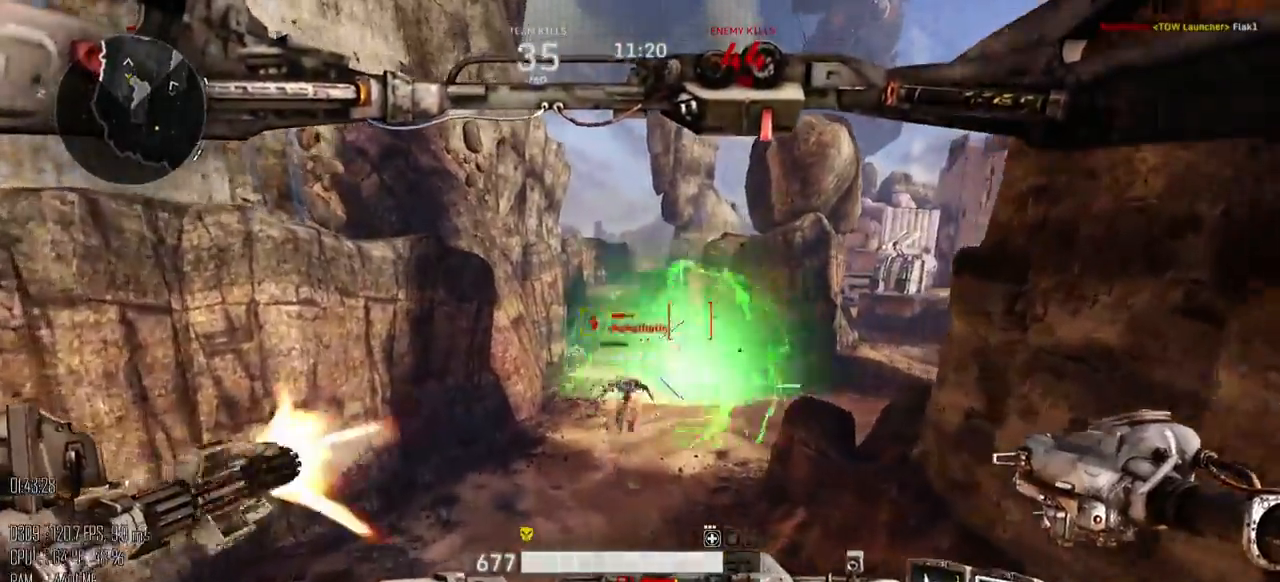
{"keys": ["a", "space", "w"], "mouse": ["left"], "events": [[300, "a", "down"]]}
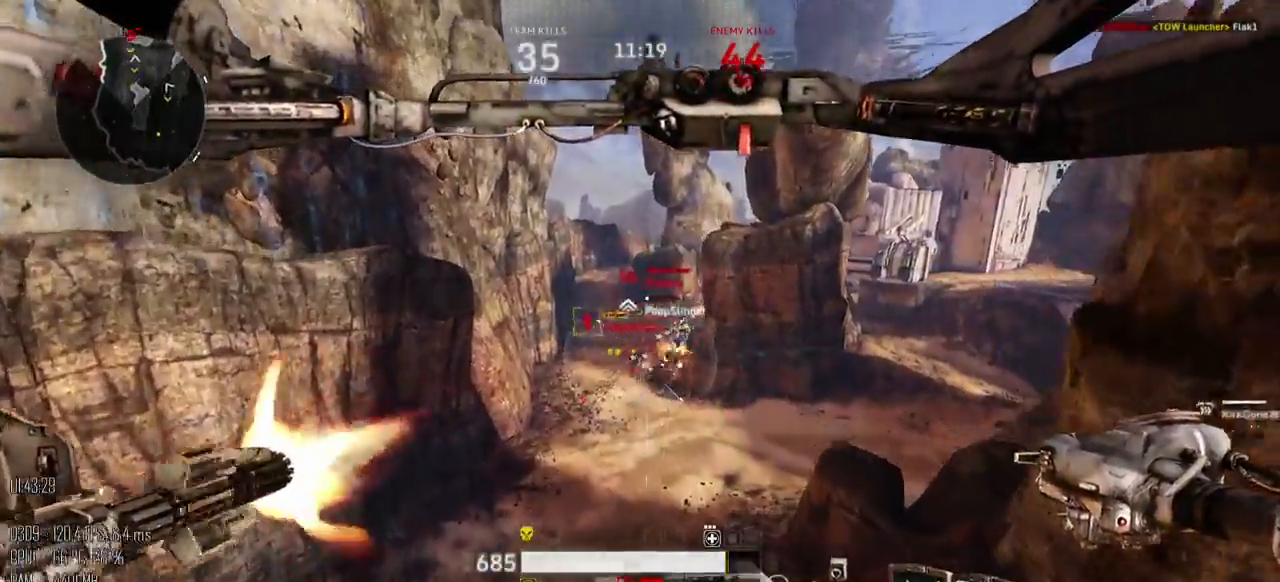
{"keys": ["w"], "mouse": ["left"], "events": [[333, "a", "up"], [400, "space", "up"], [417, "mouse_right", "down"], [467, "mouse_right", "up"]]}
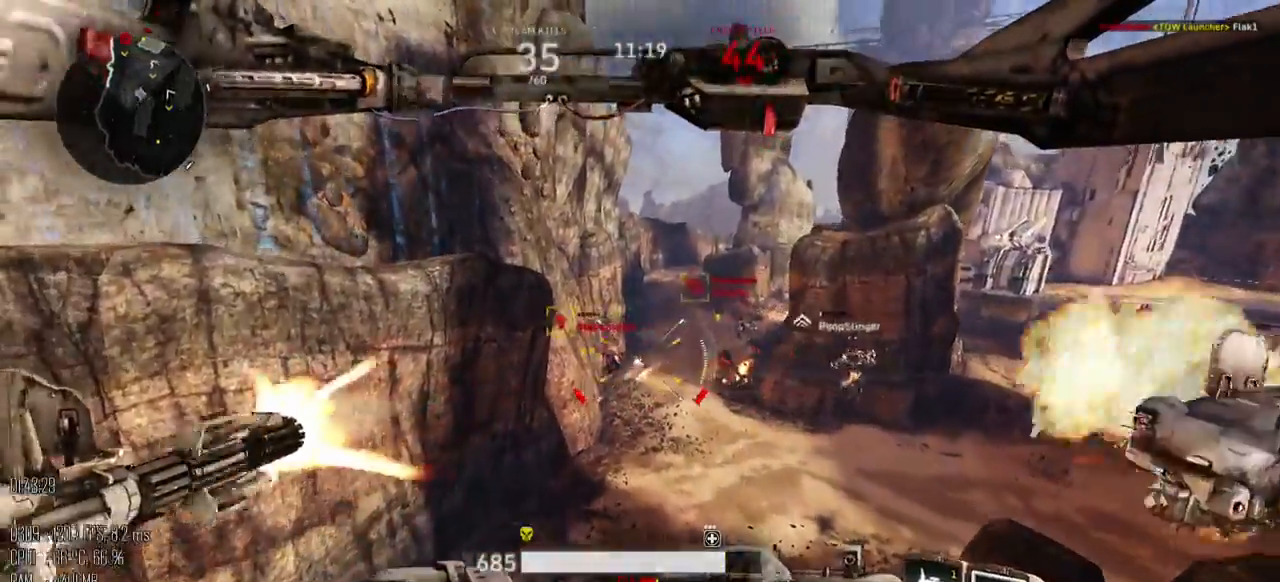
{"keys": ["w"], "mouse": ["left"], "events": []}
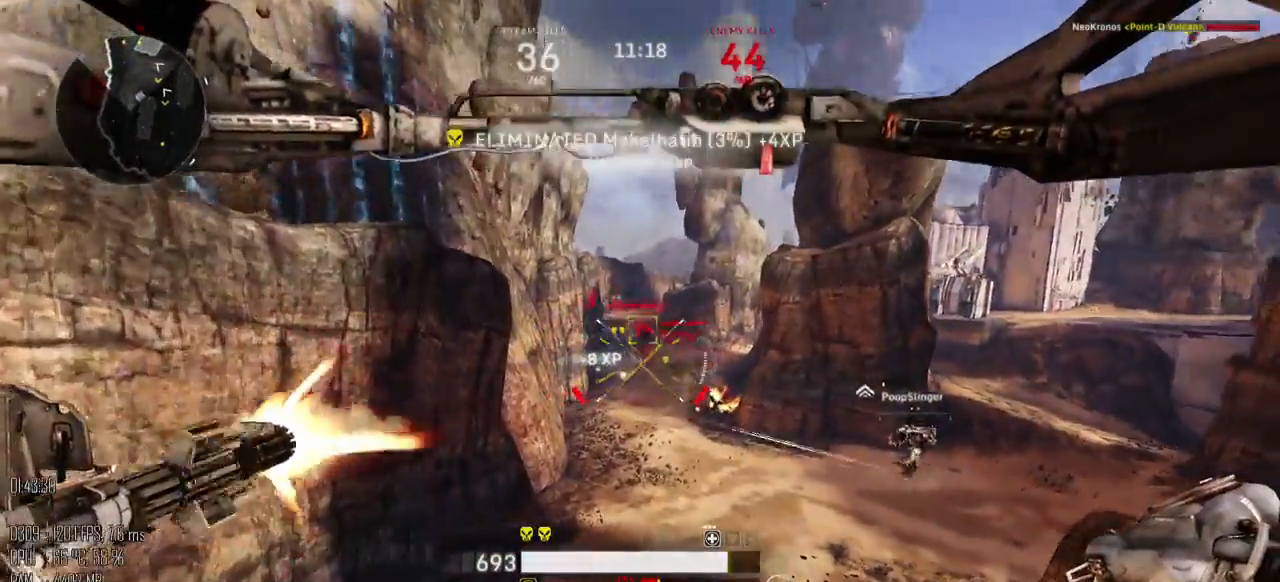
{"keys": ["w"], "mouse": ["left"], "events": [[83, "space", "down"], [300, "space", "up"]]}
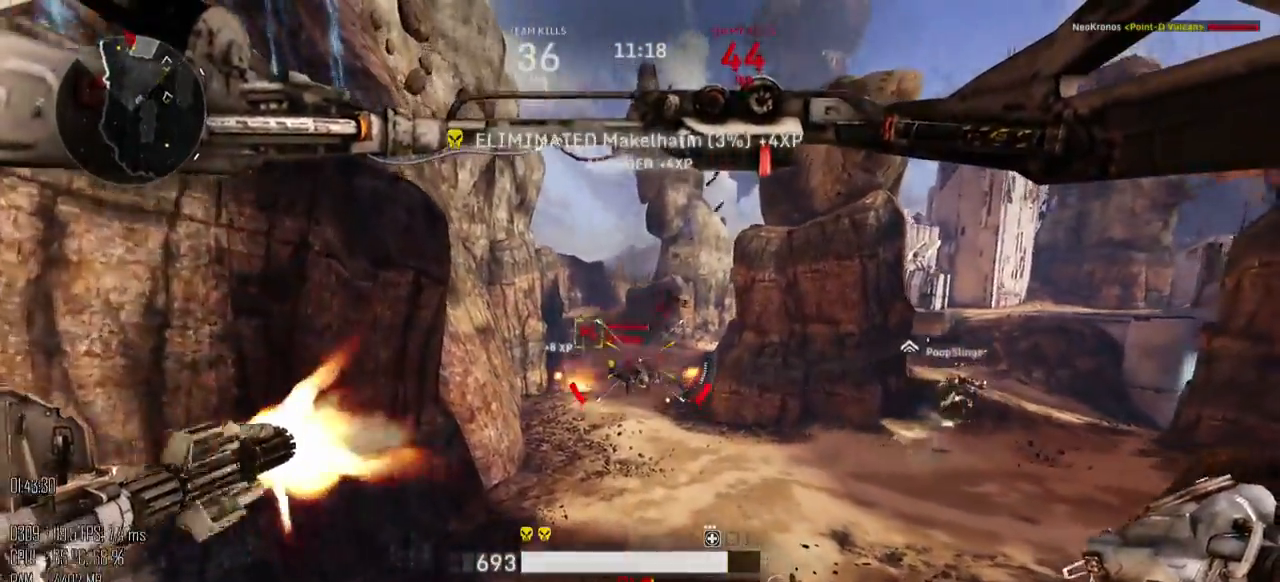
{"keys": ["w"], "mouse": ["left"], "events": []}
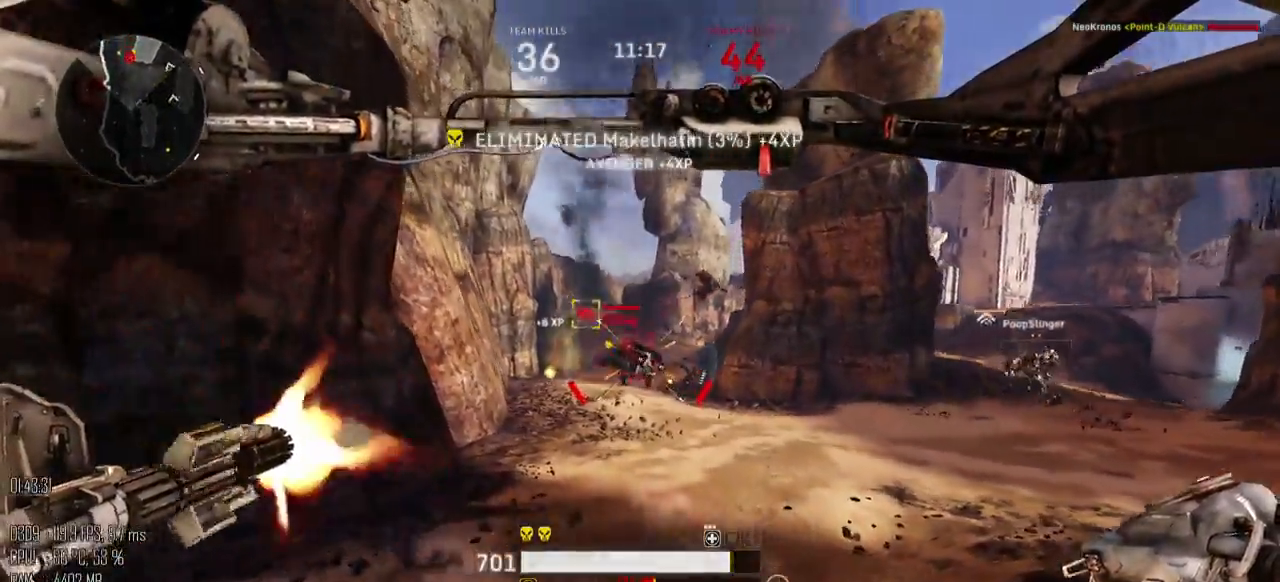
{"keys": ["w"], "mouse": ["left"], "events": []}
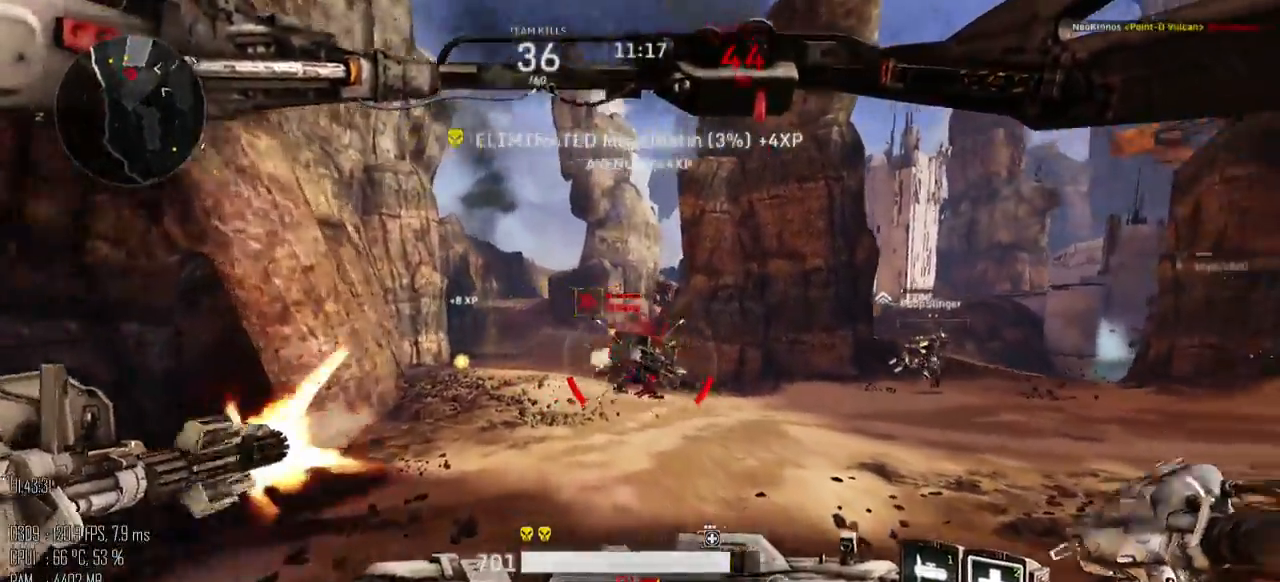
{"keys": ["w"], "mouse": ["left"], "events": [[50, "d", "down"], [367, "mouse_right", "down"], [433, "d", "up"], [433, "mouse_right", "up"]]}
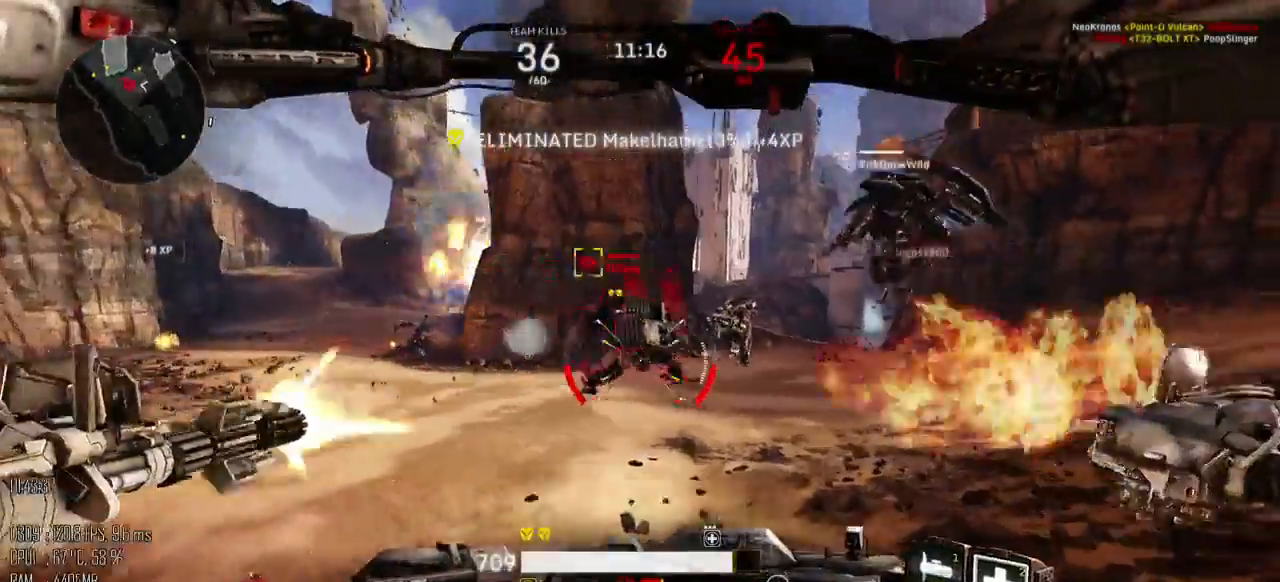
{"keys": ["d", "w"], "mouse": ["left"], "events": [[167, "d", "down"], [200, "mouse_right", "down"], [250, "mouse_right", "up"]]}
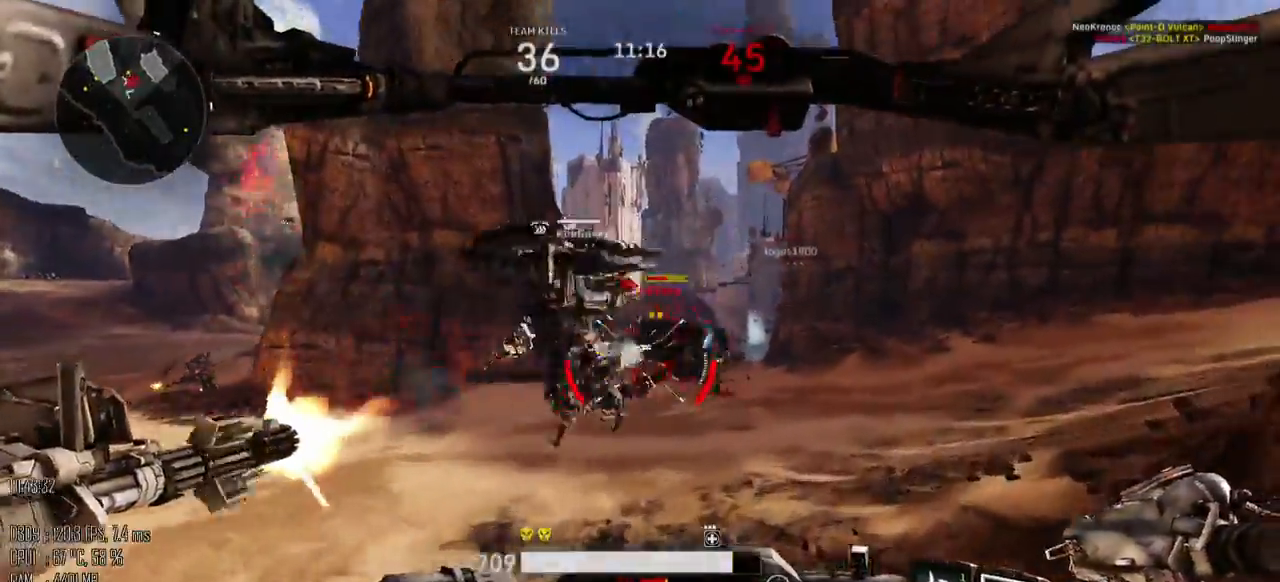
{"keys": ["w"], "mouse": ["left"], "events": [[333, "d", "up"]]}
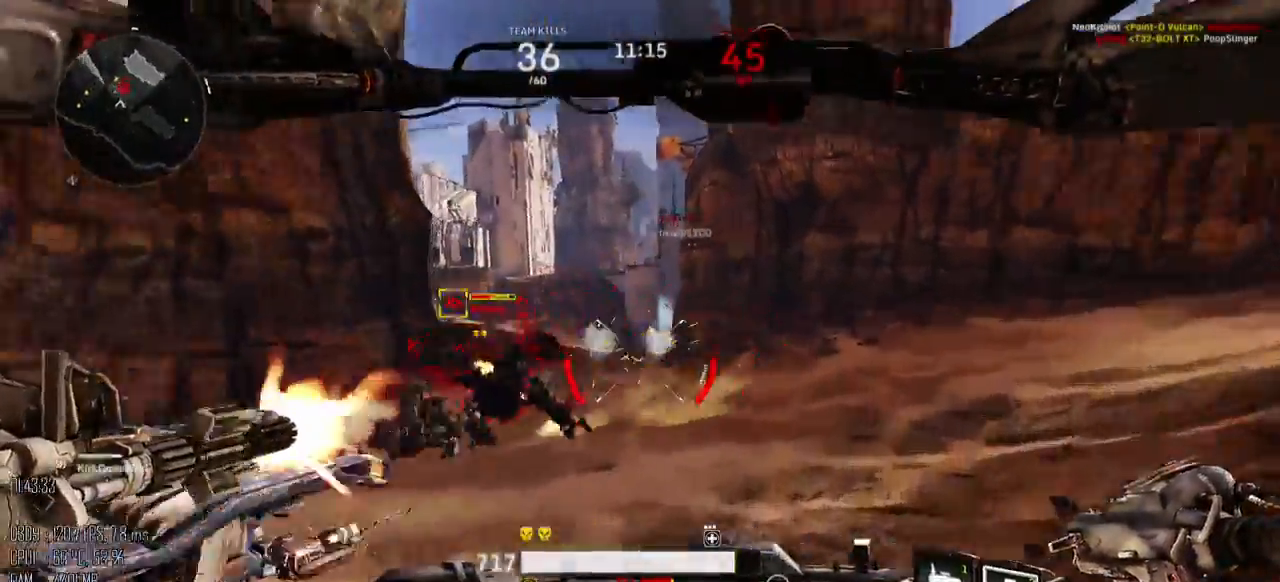
{"keys": ["a"], "mouse": ["left"], "events": [[17, "a", "down"], [400, "w", "up"]]}
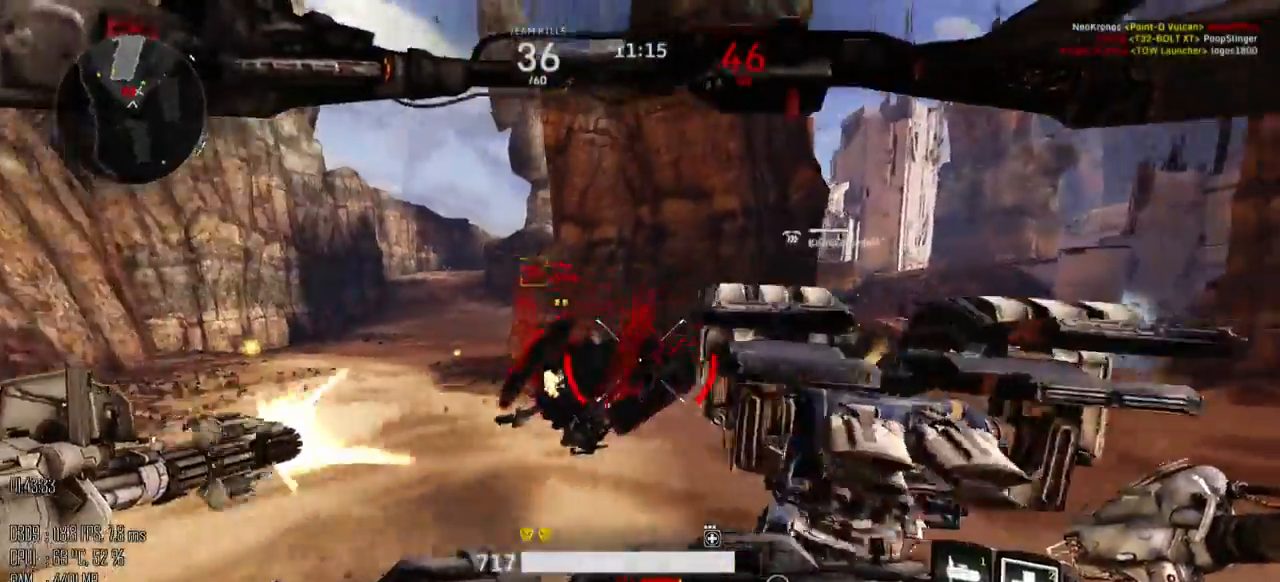
{"keys": ["a", "s"], "mouse": ["left"], "events": [[183, "s", "down"]]}
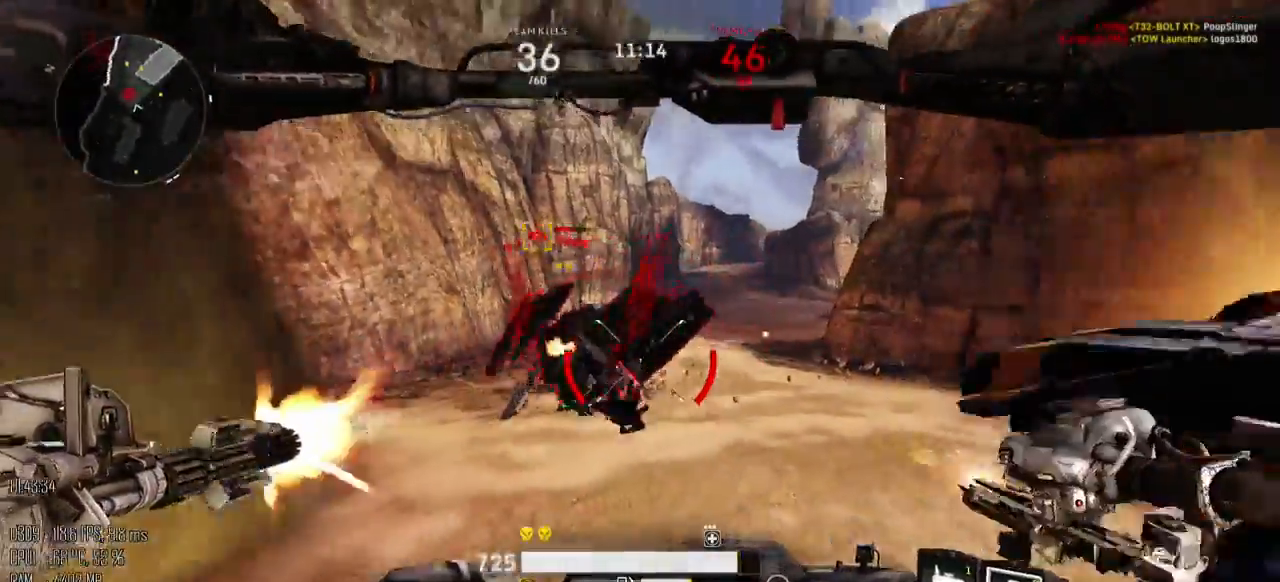
{"keys": ["a", "s"], "mouse": ["left"], "events": []}
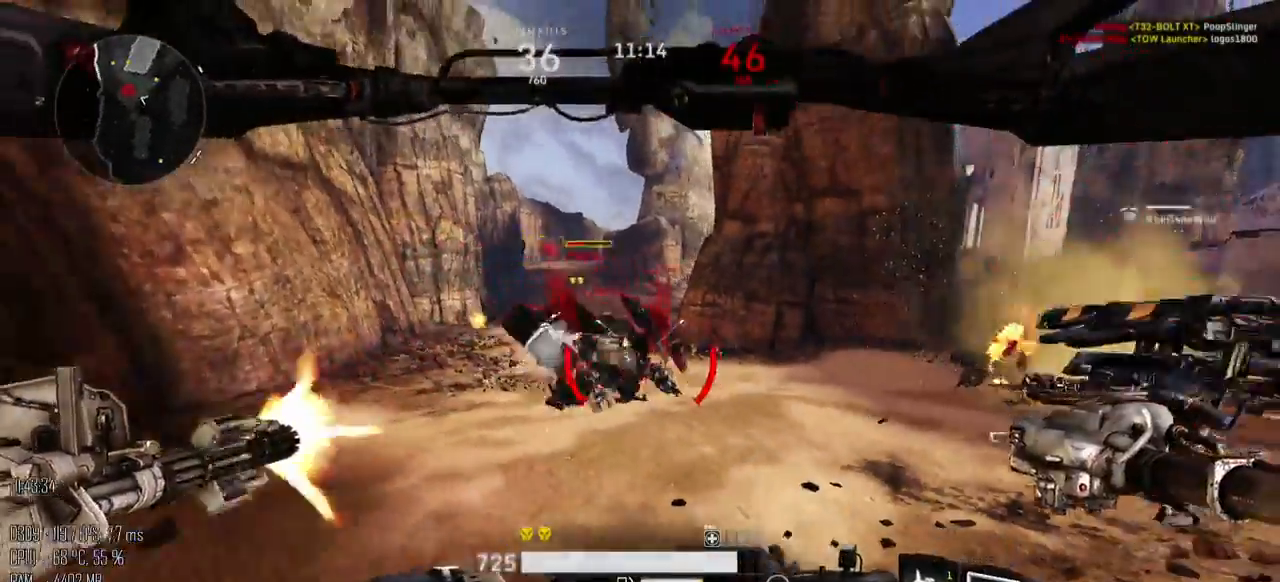
{"keys": ["a"], "mouse": ["left"], "events": [[183, "s", "up"]]}
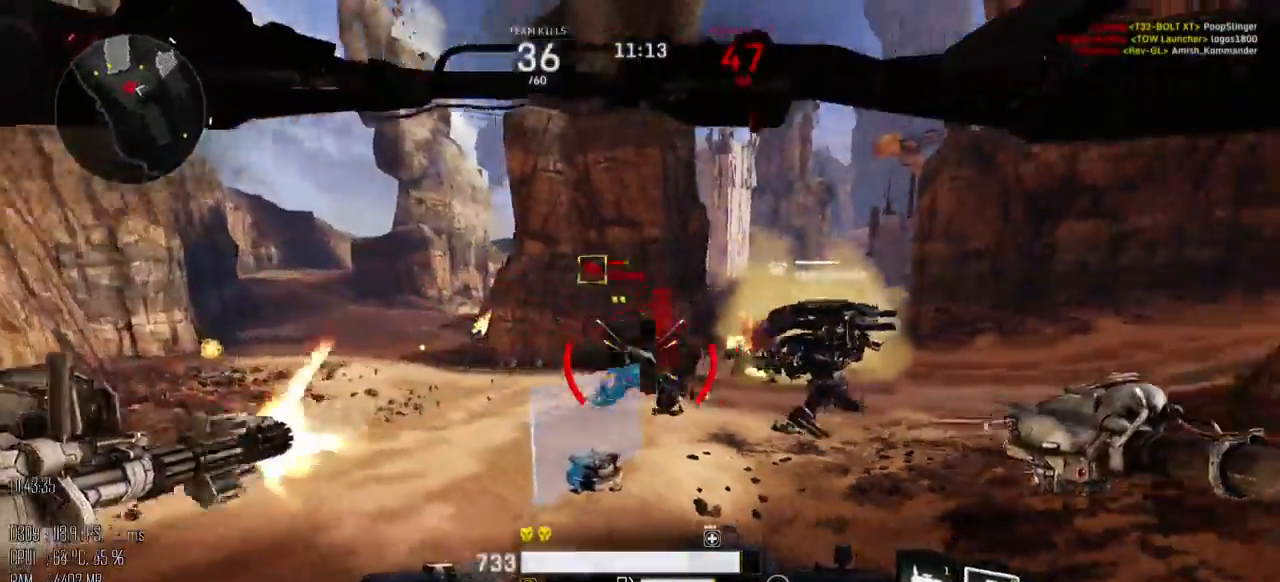
{"keys": ["d", "space", "w"], "mouse": ["left"], "events": [[217, "w", "down"], [283, "a", "up"], [283, "d", "down"], [500, "space", "down"]]}
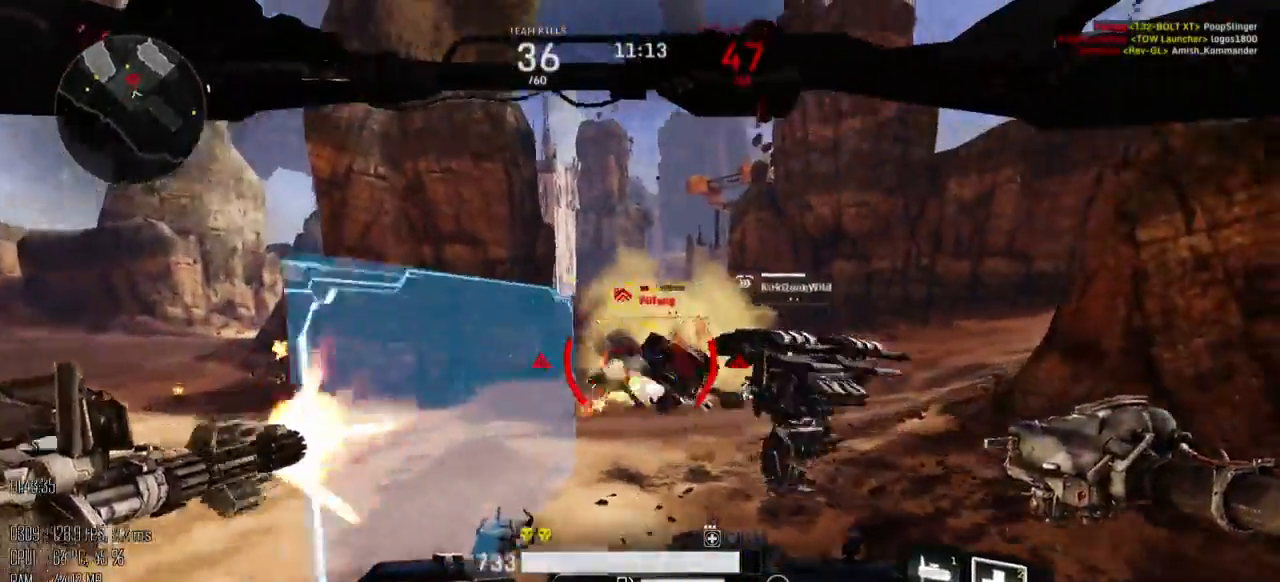
{"keys": ["a", "space", "w"], "mouse": ["left"], "events": [[133, "d", "up"], [300, "a", "down"]]}
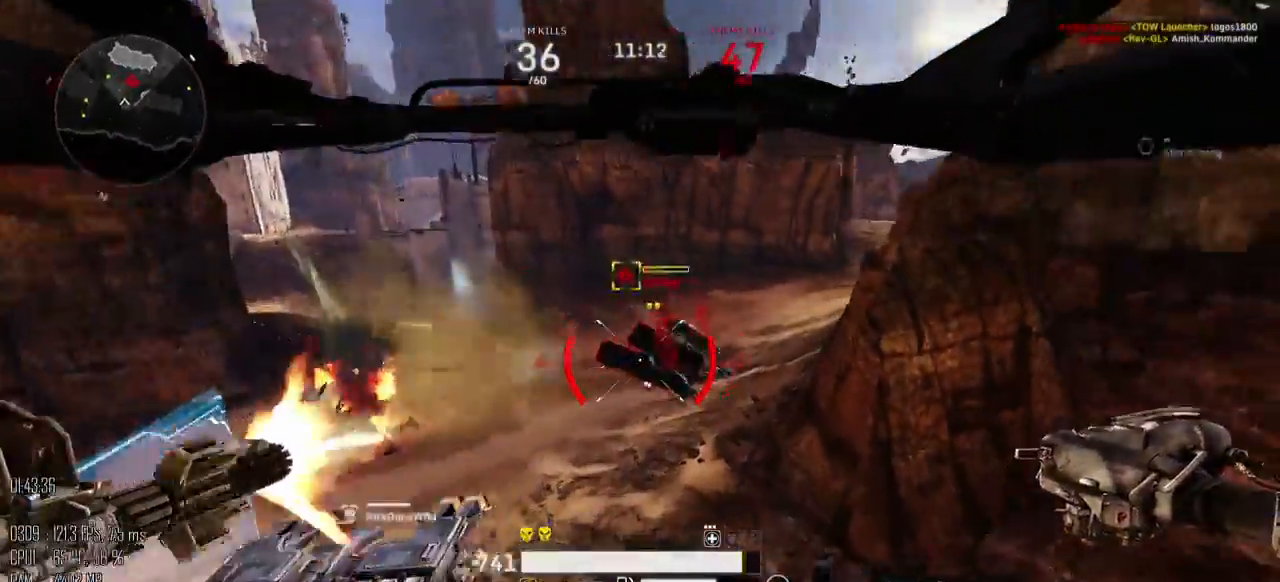
{"keys": ["a", "space", "w"], "mouse": ["left"], "events": [[467, "mouse_right", "down"], [500, "mouse_right", "up"]]}
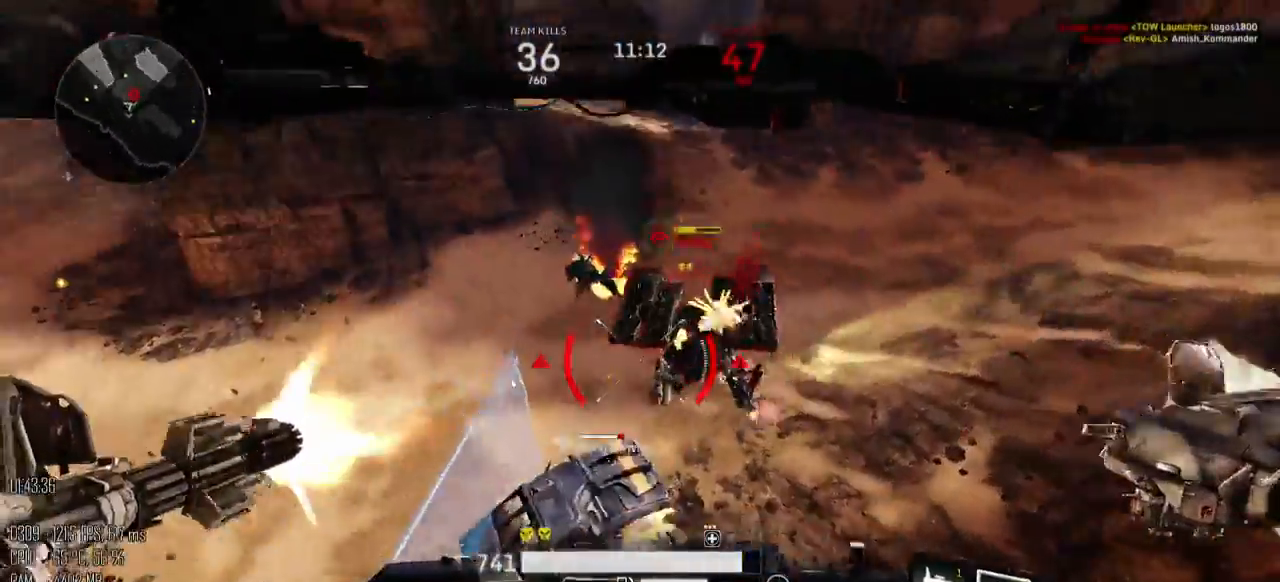
{"keys": ["a", "w"], "mouse": [], "events": [[33, "a", "up"], [150, "space", "up"], [217, "mouse_right", "down"], [250, "mouse_right", "up"], [317, "mouse_left", "up"], [500, "a", "down"]]}
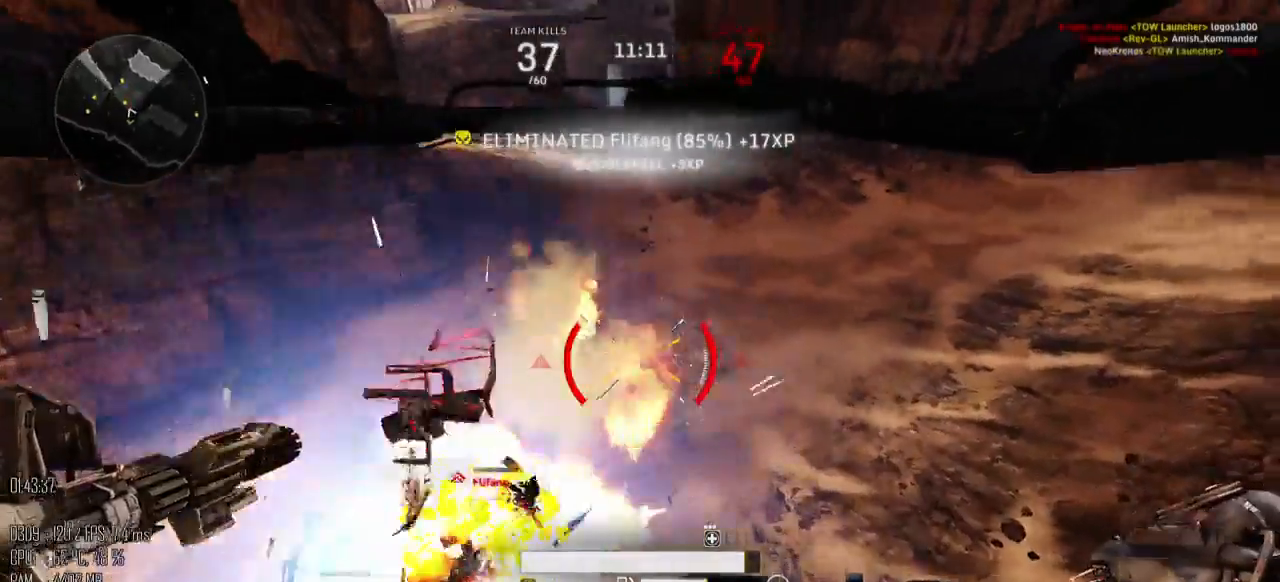
{"keys": ["a", "w"], "mouse": [], "events": []}
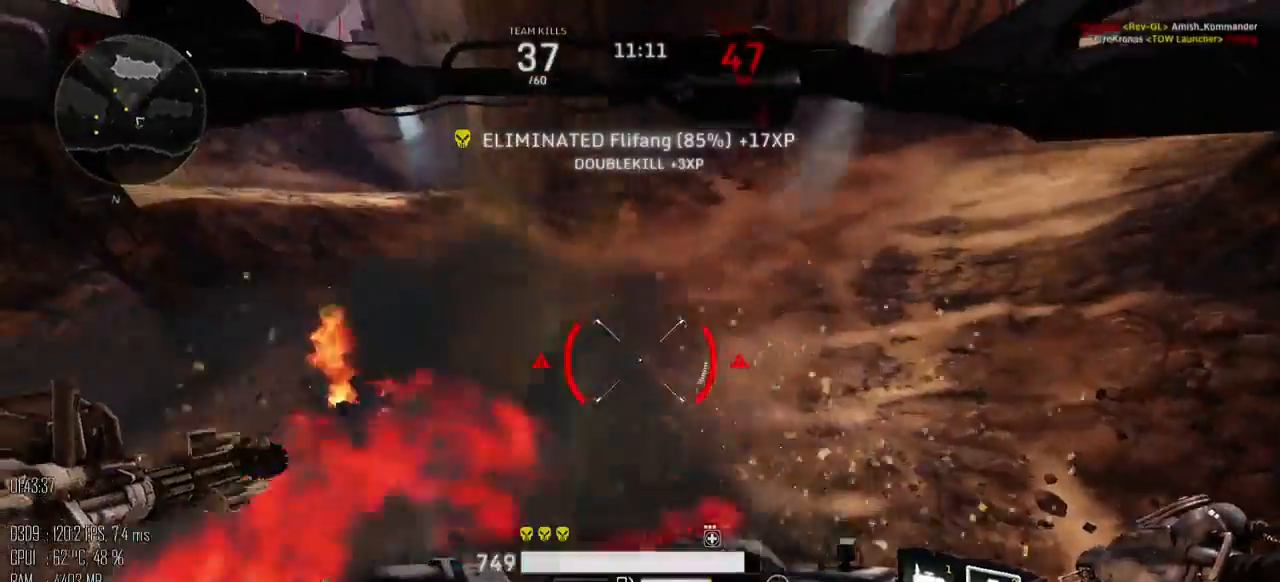
{"keys": ["a", "w"], "mouse": [], "events": []}
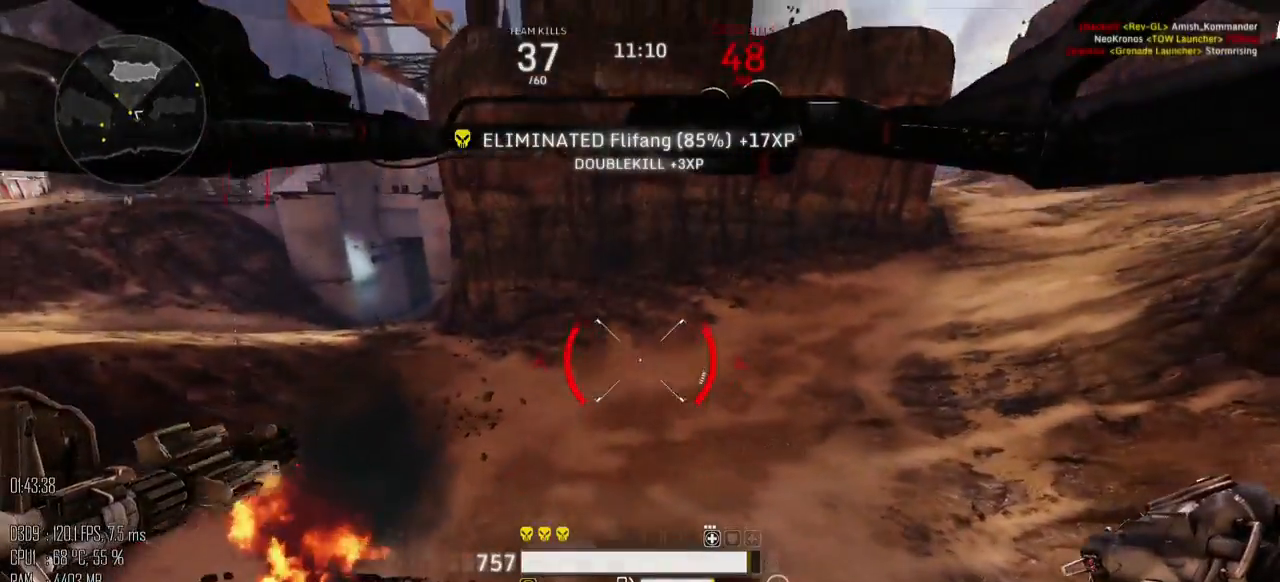
{"keys": ["a", "w"], "mouse": [], "events": []}